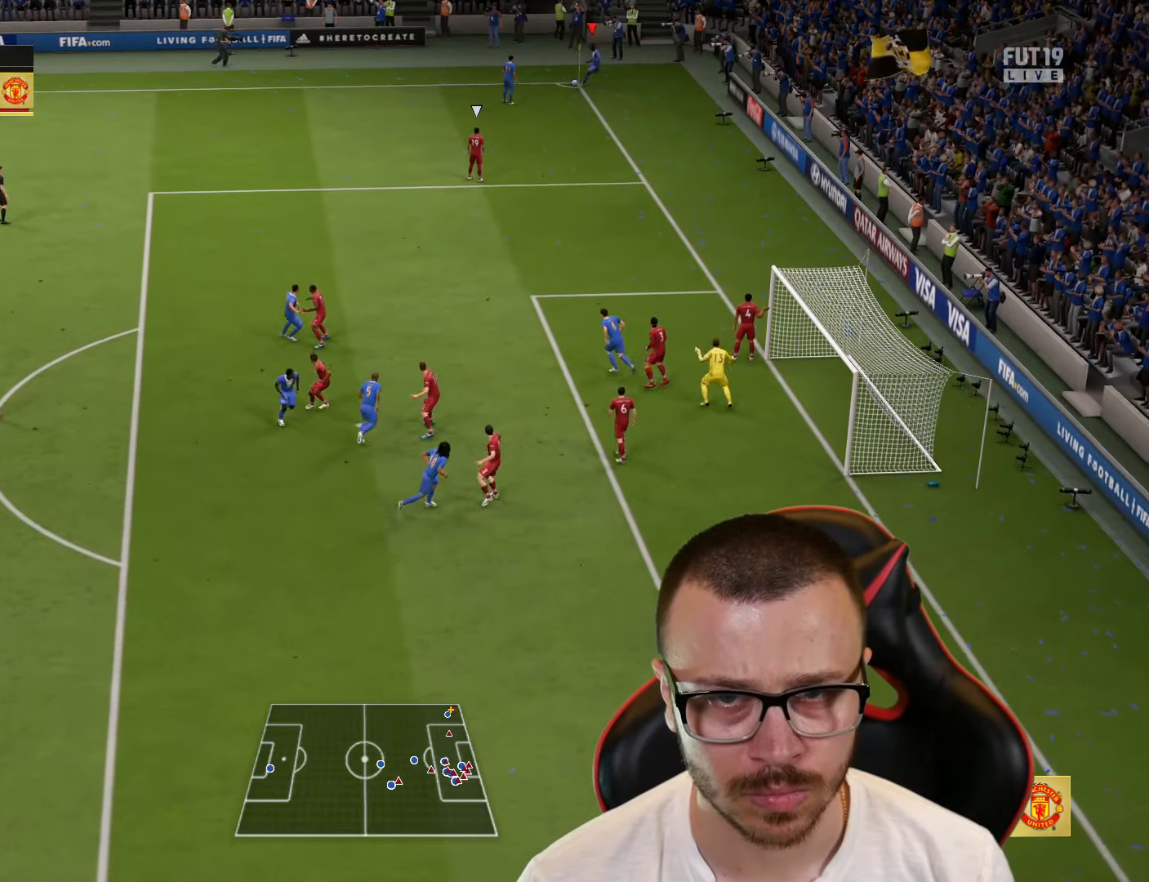
Gameplay with a controller (PlayStation layout); each line is a JSON object with the inputs held at the frame after it. "events" lists button and stick changes between this image and that frame as [ms after this image, input, new state], when the widget could be followed in between.
{"buttons": [], "left_stick": "down", "right_stick": "center", "events": []}
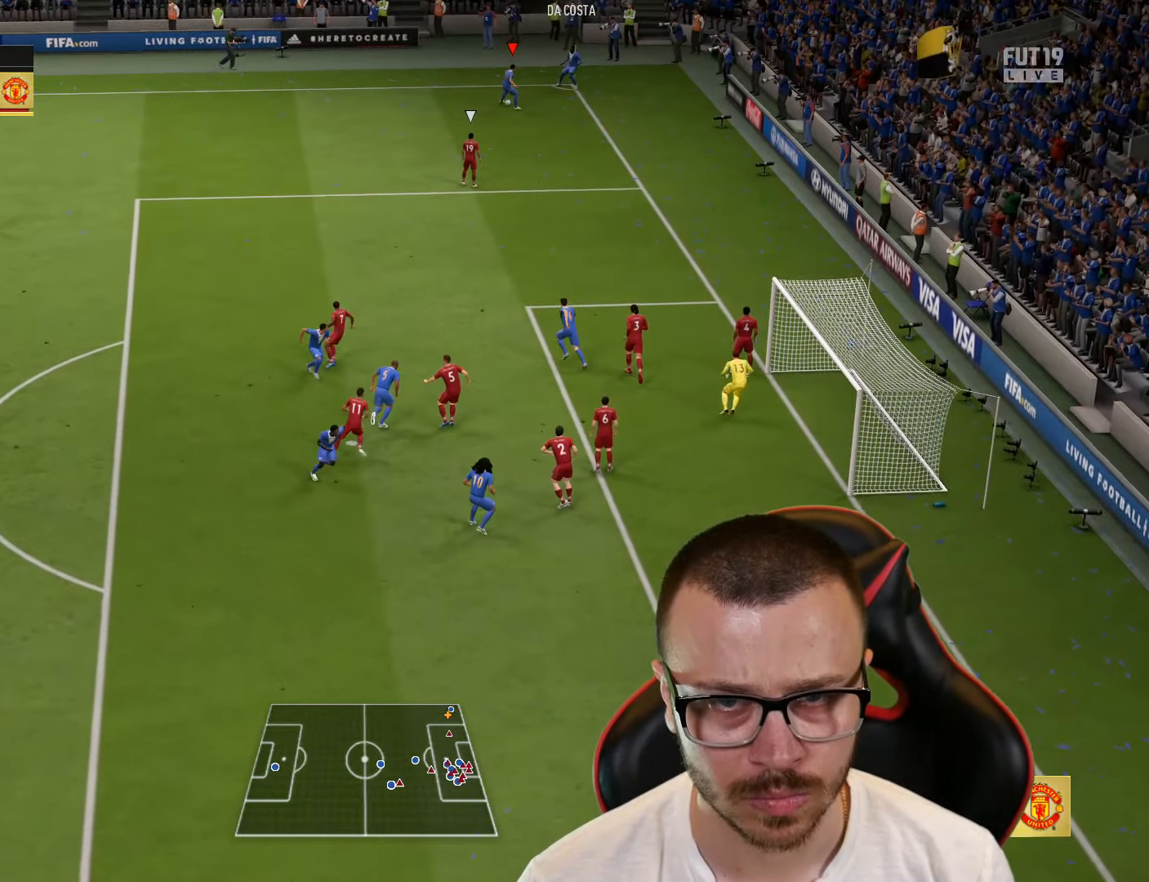
{"buttons": [], "left_stick": "center", "right_stick": "center", "events": [[200, "R3", "down"], [217, "left_stick", "center"], [434, "R3", "up"]]}
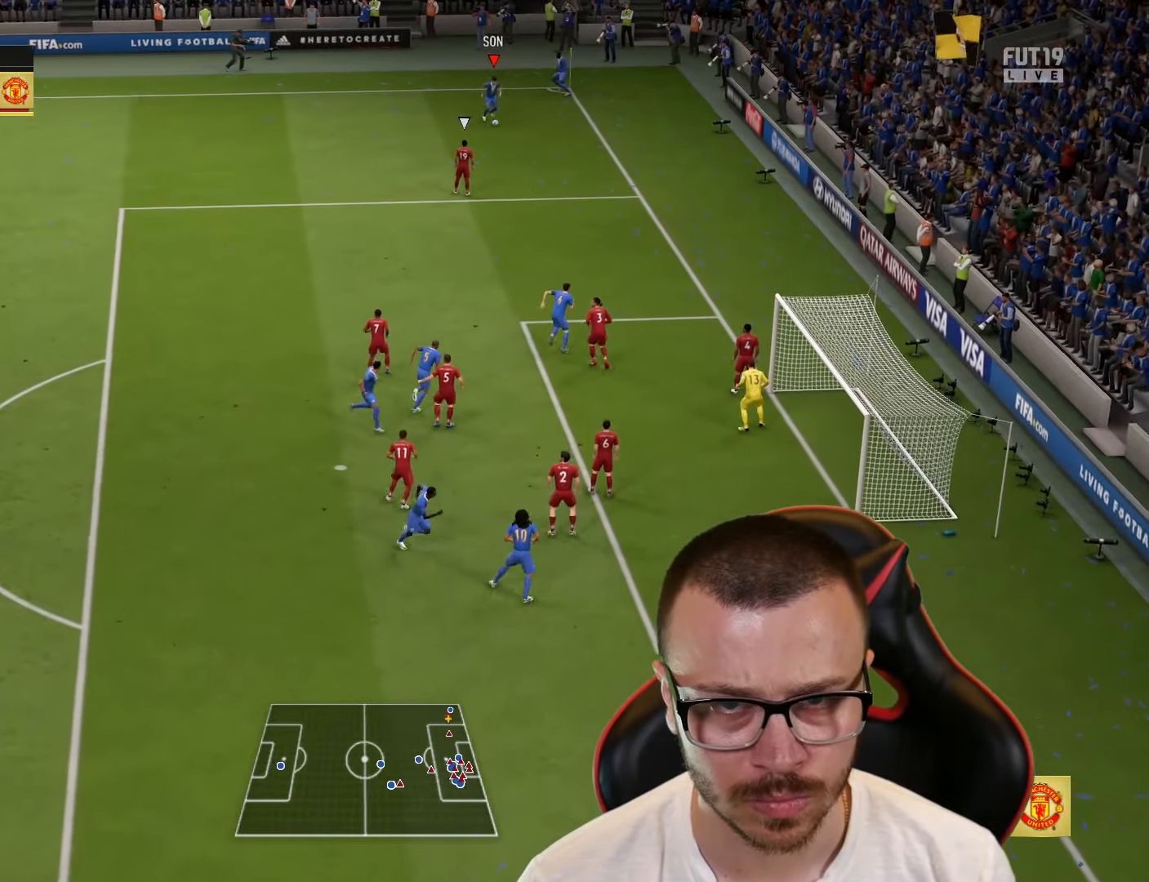
{"buttons": ["SQUARE", "L1", "L3"], "left_stick": "down", "right_stick": "center", "events": [[217, "left_stick", "down"], [251, "L1", "down"], [267, "SQUARE", "down"], [351, "L3", "down"]]}
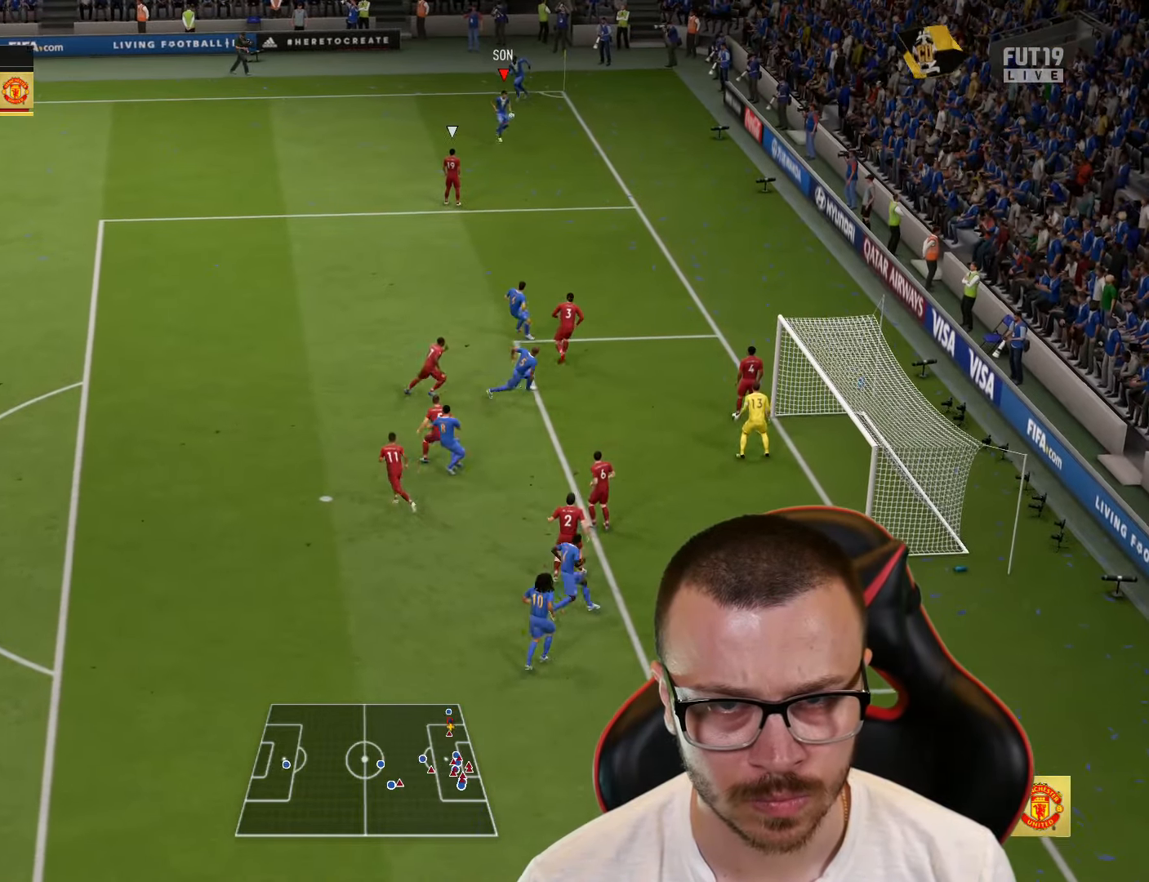
{"buttons": [], "left_stick": "up", "right_stick": "center", "events": [[16, "SQUARE", "up"], [267, "L3", "up"], [350, "L1", "up"], [367, "left_stick", "up"]]}
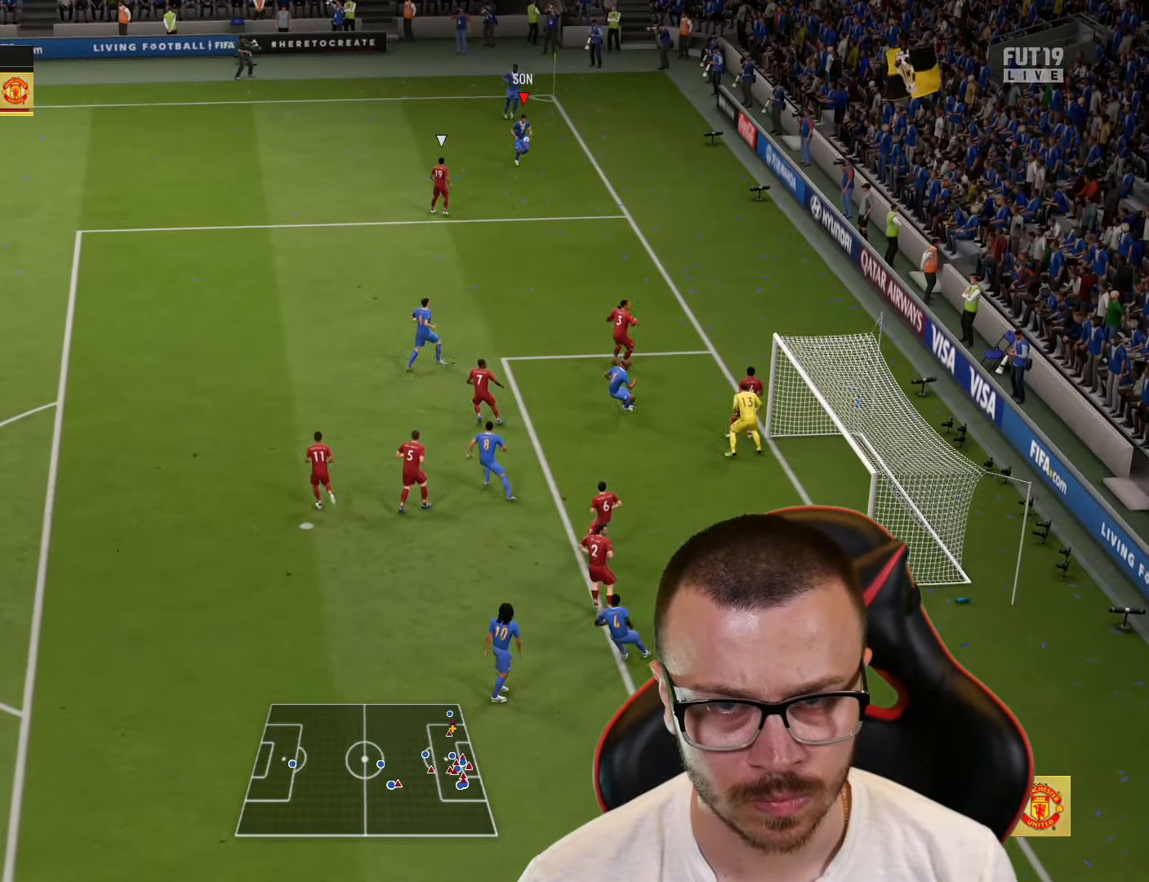
{"buttons": [], "left_stick": "up", "right_stick": "center", "events": []}
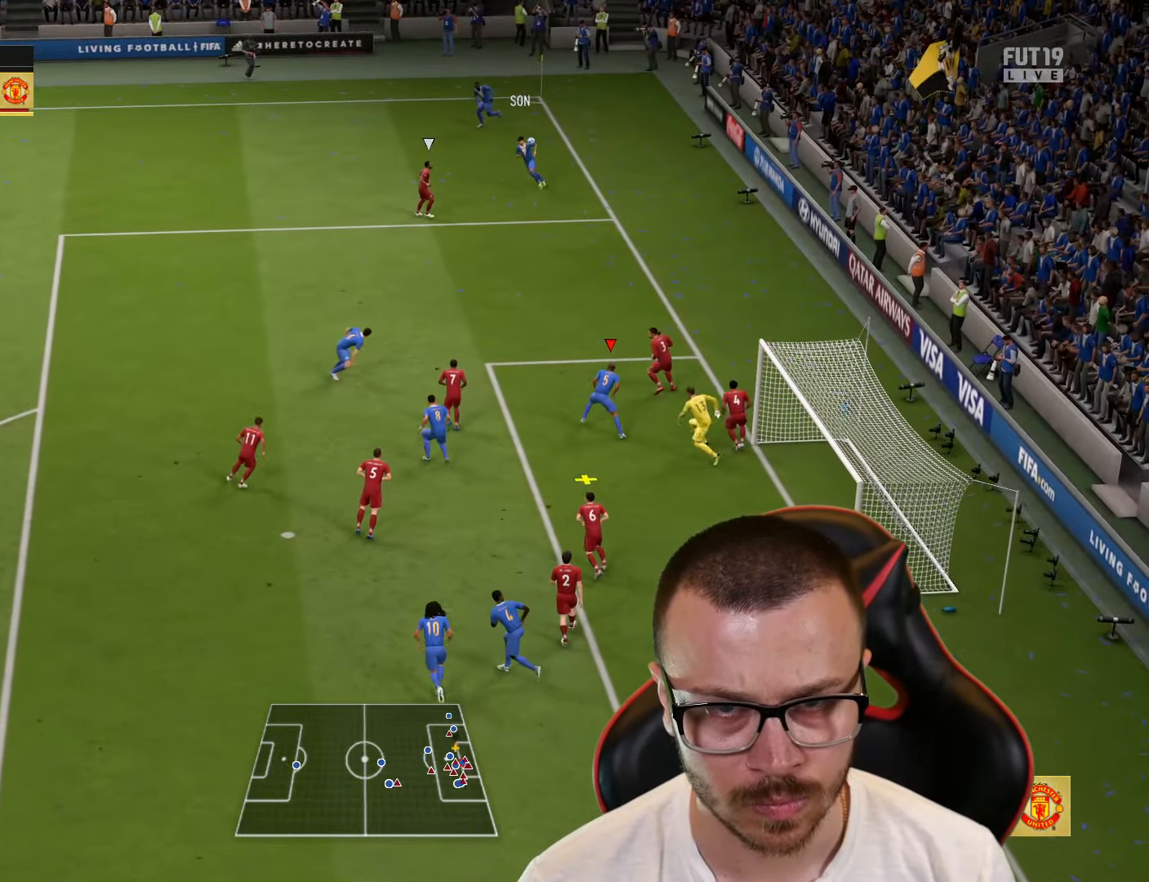
{"buttons": ["L3"], "left_stick": "right", "right_stick": "center", "events": [[267, "CIRCLE", "down"], [267, "left_stick", "right"], [283, "L3", "down"], [400, "CIRCLE", "up"]]}
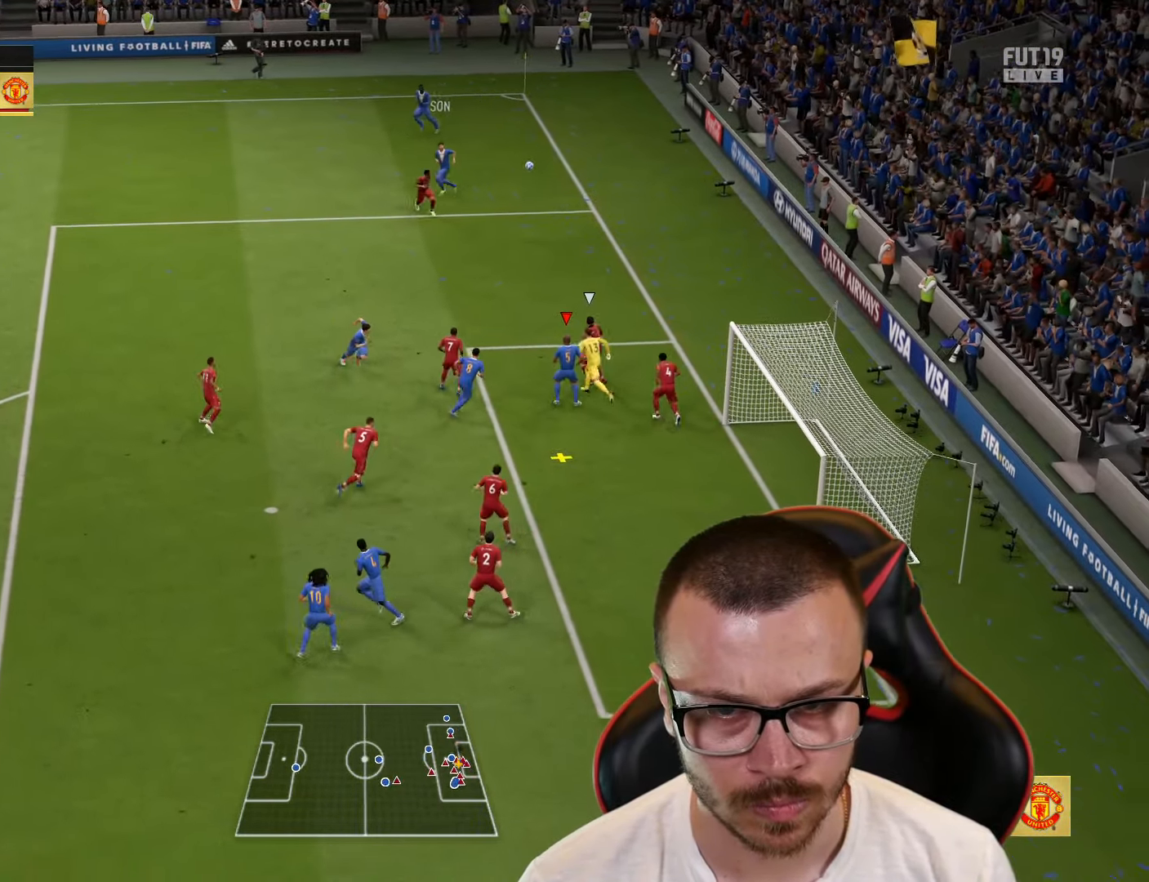
{"buttons": [], "left_stick": "up", "right_stick": "center", "events": [[351, "L3", "up"], [417, "left_stick", "up"]]}
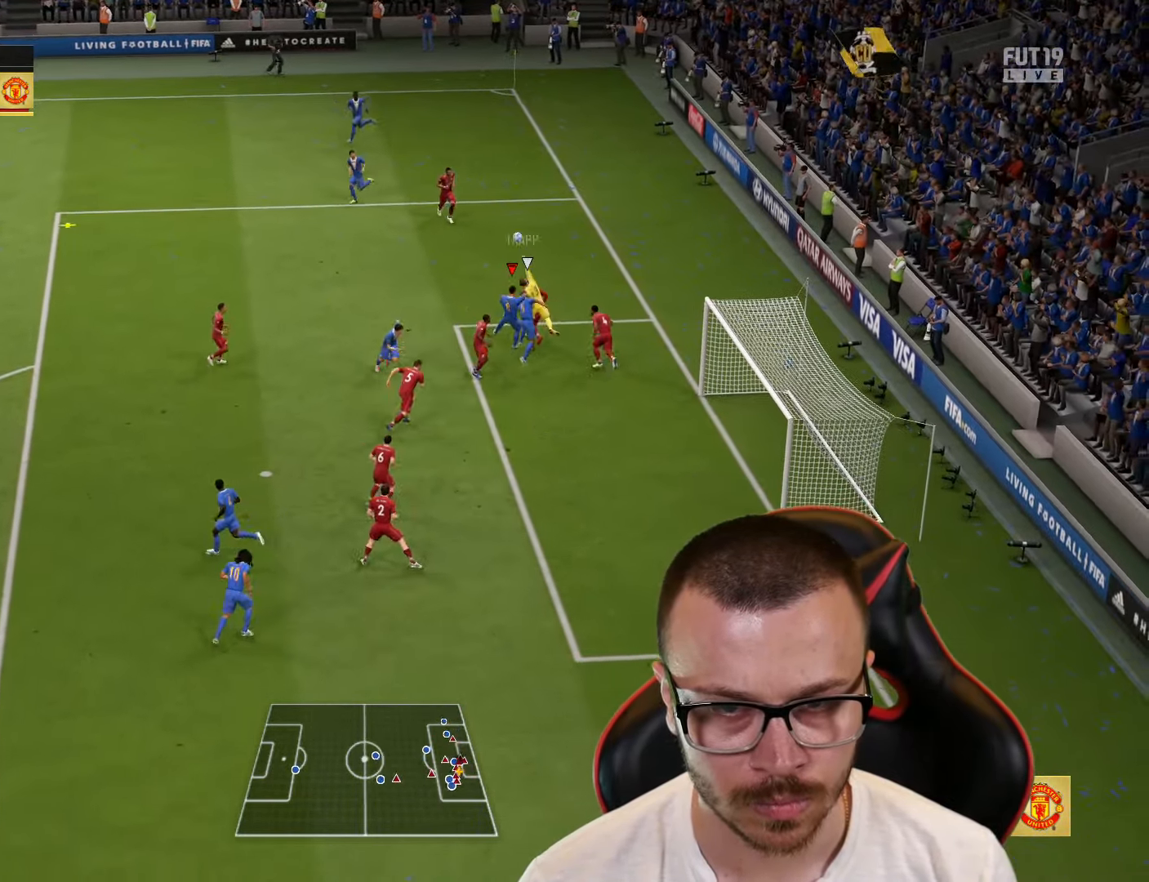
{"buttons": [], "left_stick": "left", "right_stick": "center", "events": [[383, "left_stick", "left"]]}
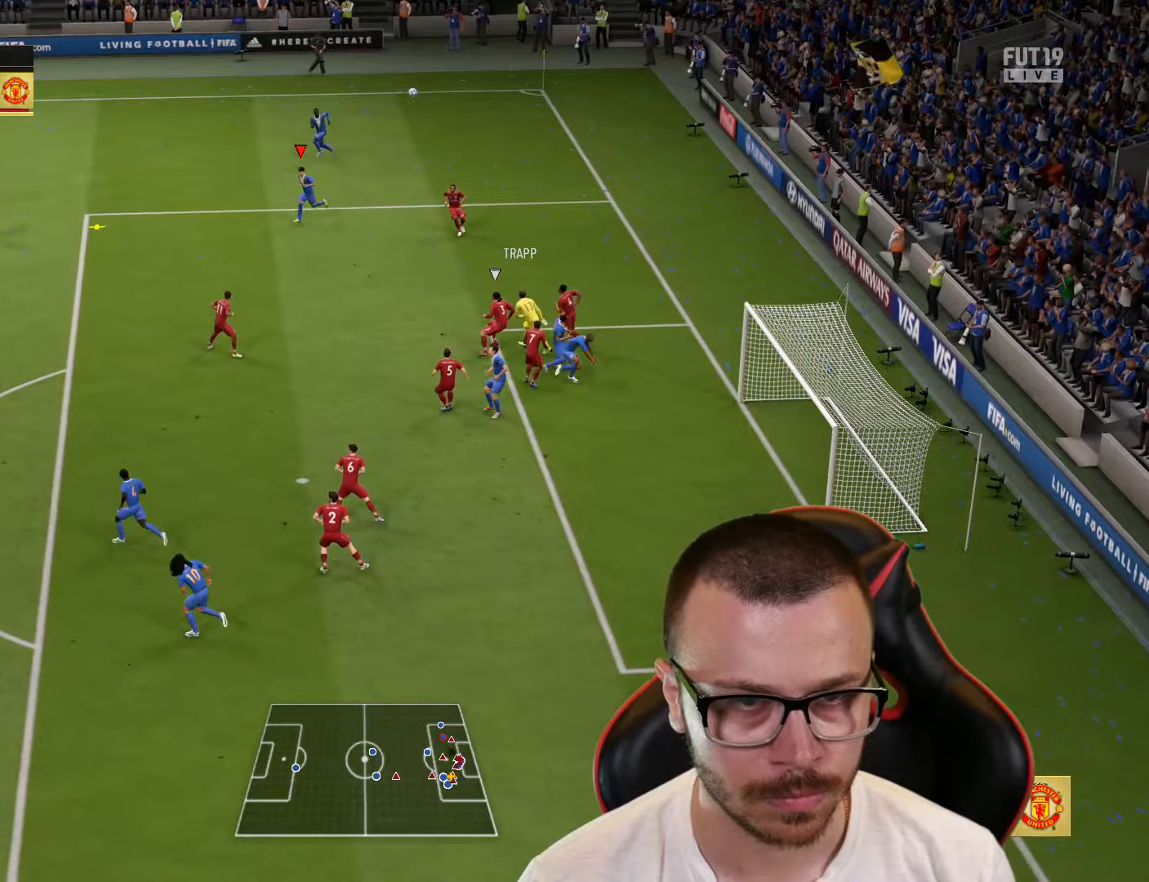
{"buttons": ["CROSS"], "left_stick": "down", "right_stick": "center", "events": [[66, "left_stick", "down-left"], [233, "left_stick", "down"], [400, "CROSS", "down"]]}
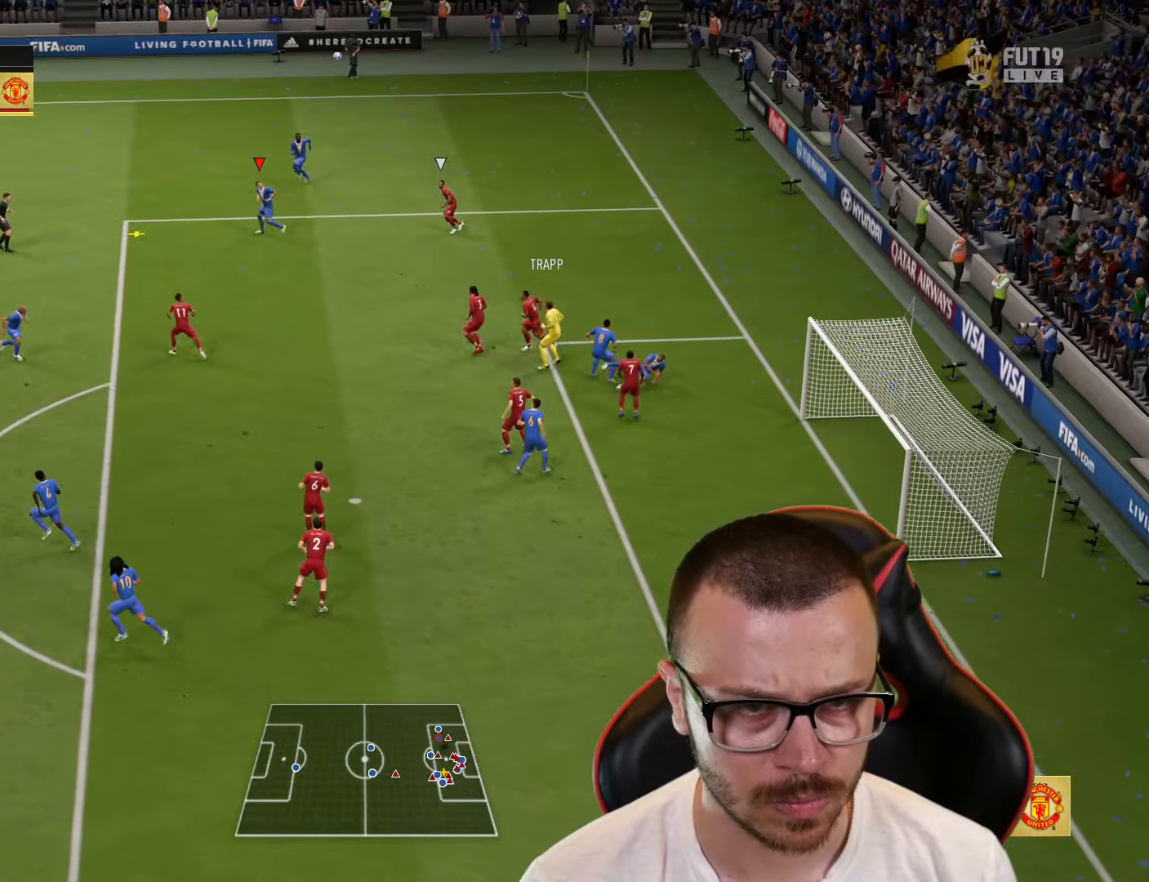
{"buttons": [], "left_stick": "down", "right_stick": "center", "events": [[17, "CROSS", "up"]]}
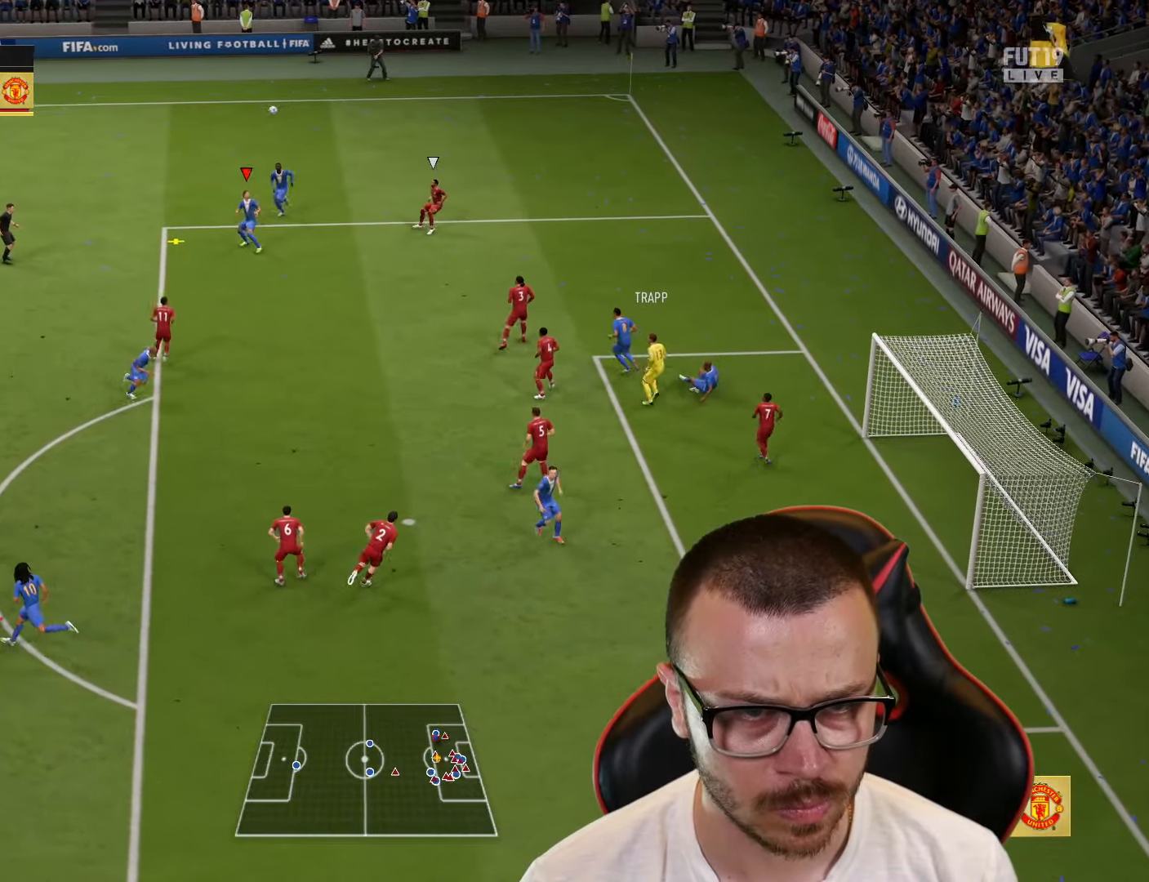
{"buttons": [], "left_stick": "down-right", "right_stick": "center", "events": [[50, "left_stick", "down-right"]]}
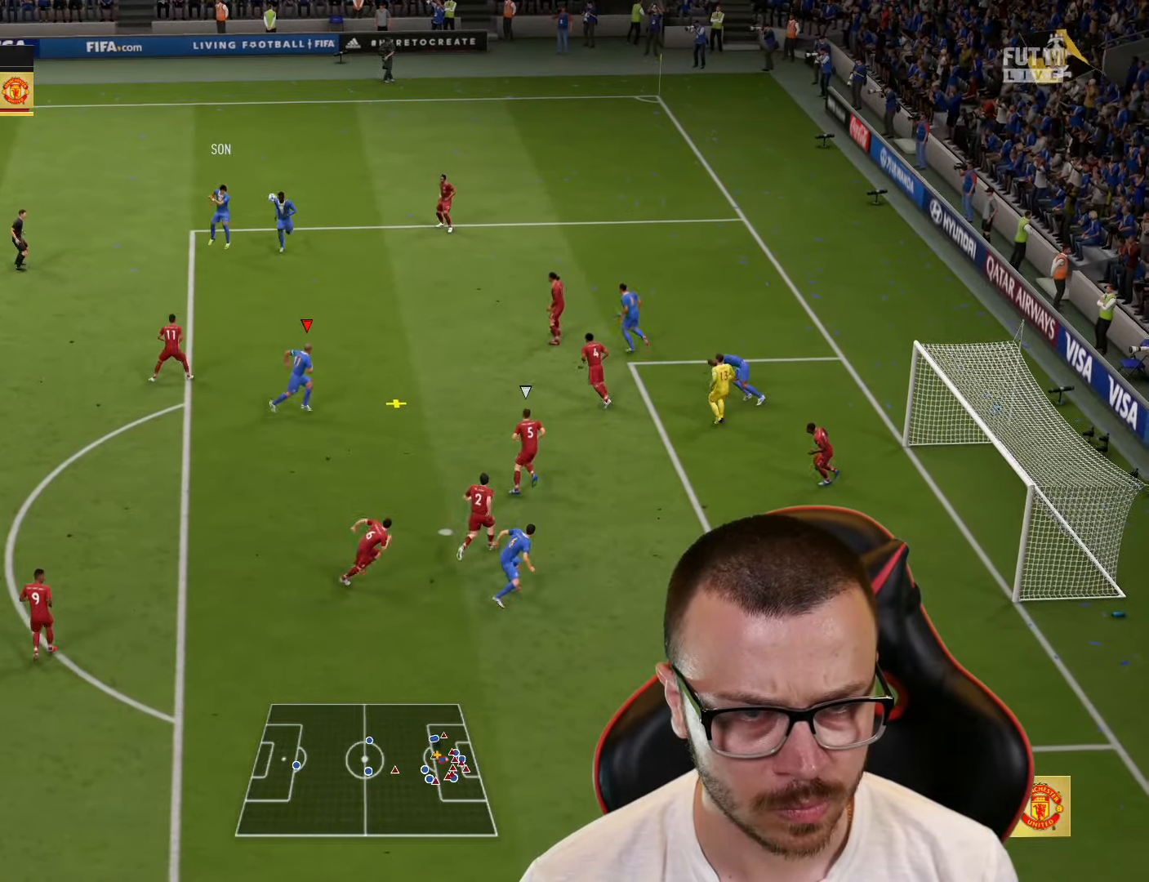
{"buttons": ["L3"], "left_stick": "down-right", "right_stick": "center", "events": [[133, "CIRCLE", "down"], [133, "L3", "down"], [300, "CIRCLE", "up"]]}
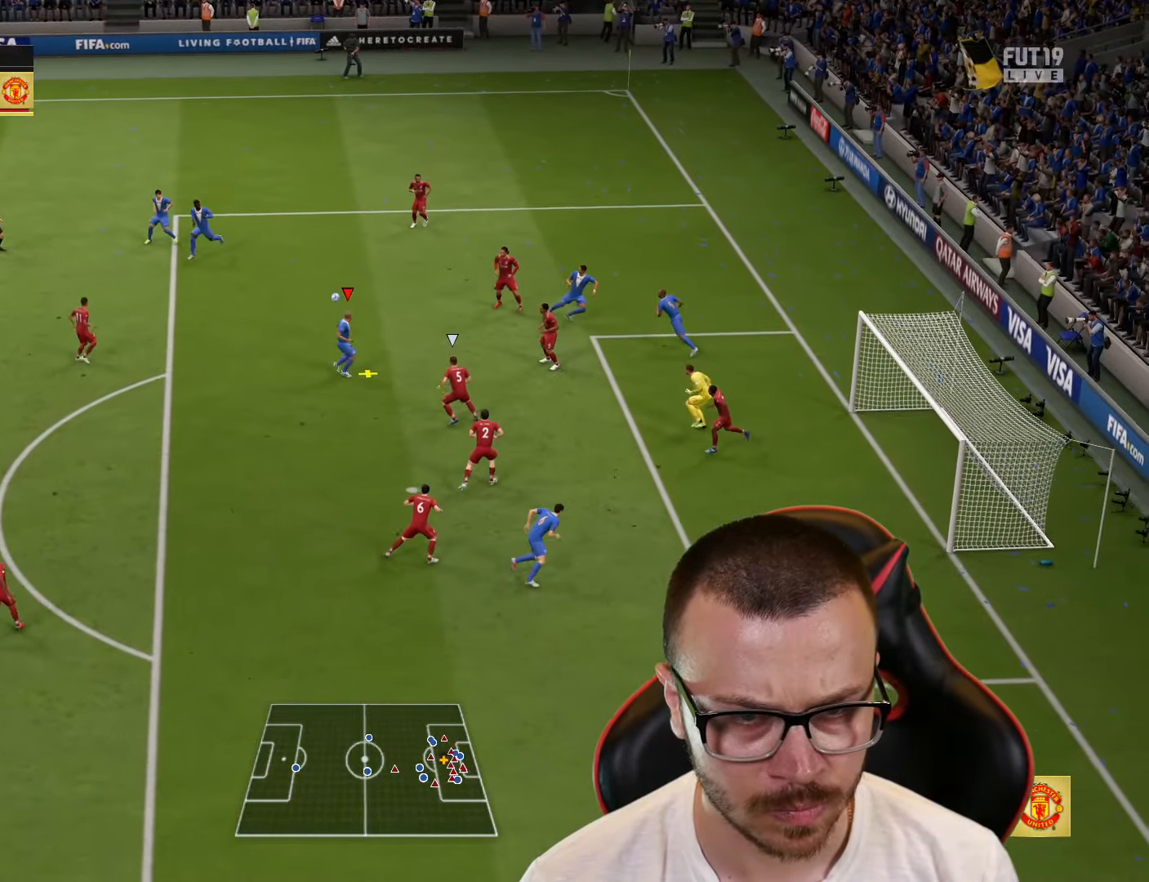
{"buttons": ["L3"], "left_stick": "down-right", "right_stick": "center", "events": []}
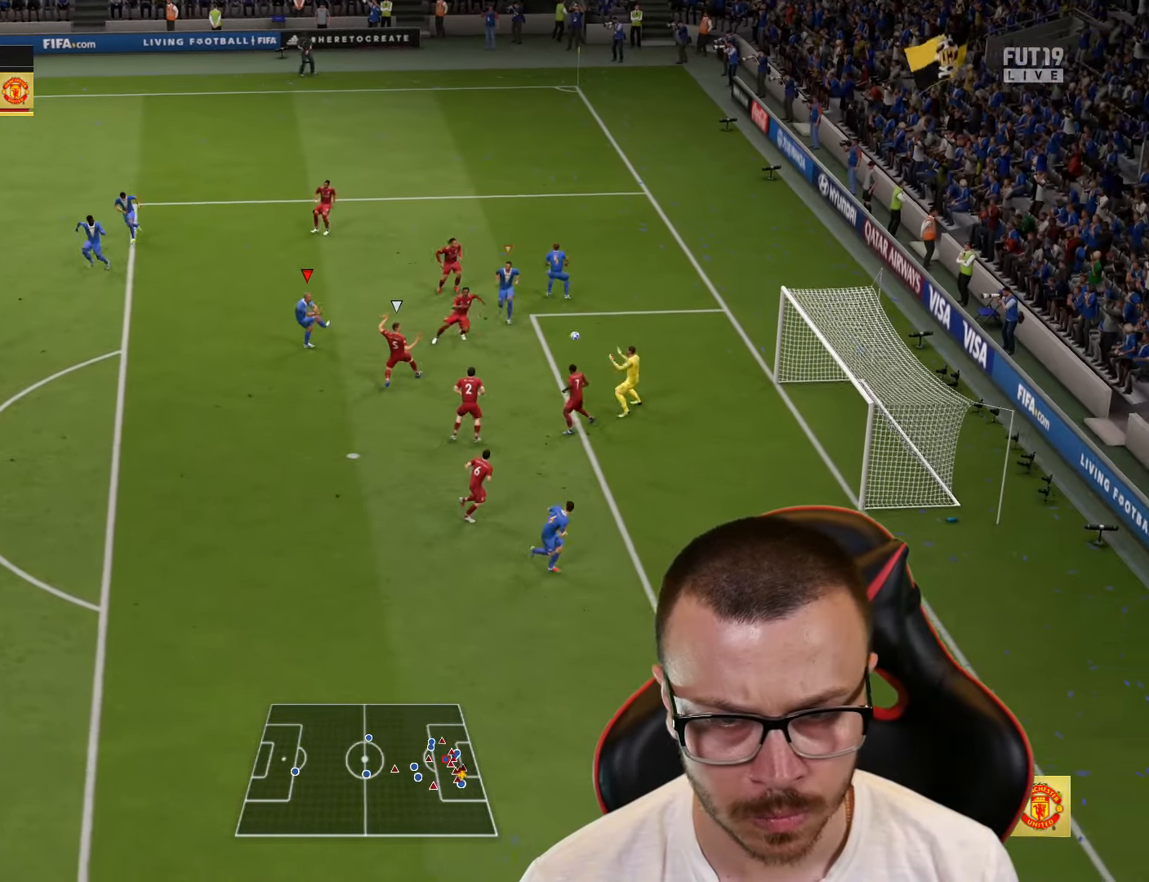
{"buttons": [], "left_stick": "up-right", "right_stick": "center", "events": [[400, "left_stick", "right"], [450, "L3", "up"], [501, "left_stick", "up-right"]]}
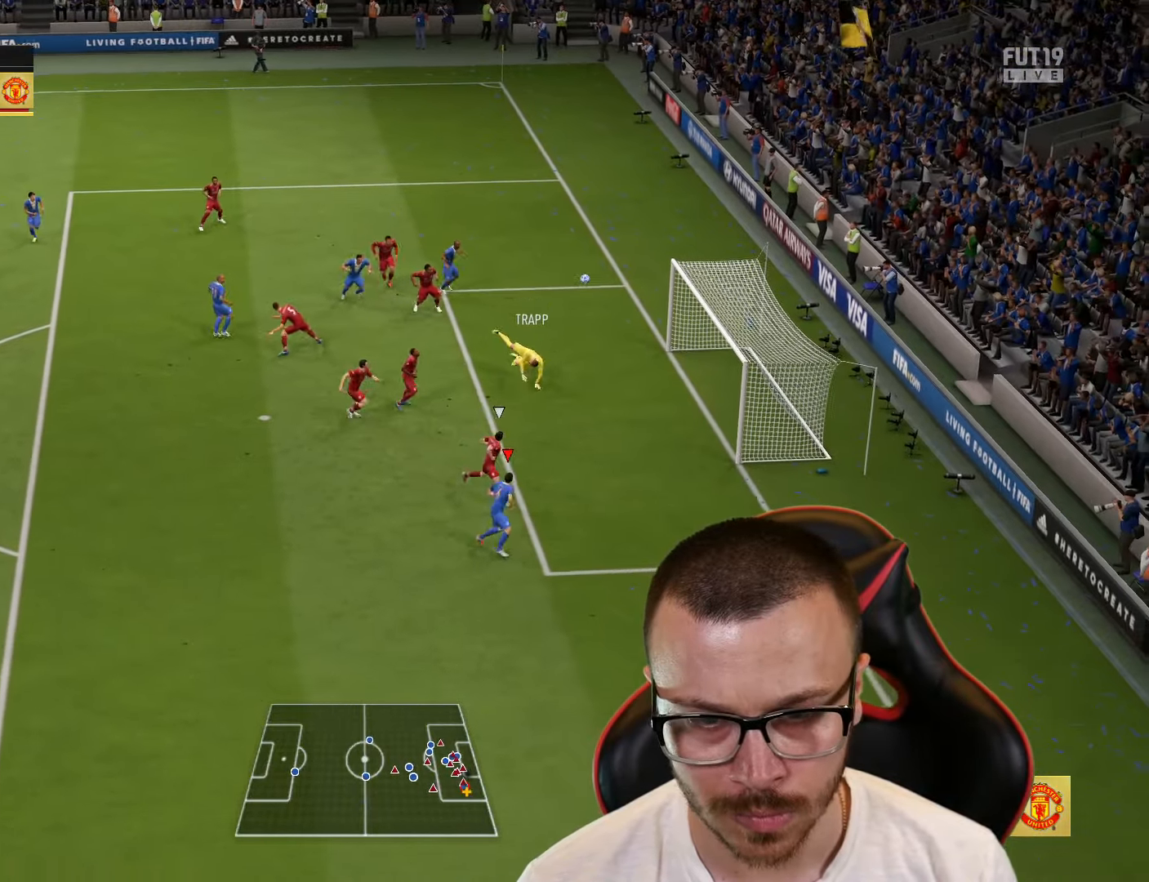
{"buttons": ["L3"], "left_stick": "up", "right_stick": "center", "events": [[100, "CIRCLE", "down"], [100, "L3", "down"], [100, "left_stick", "up"], [200, "CIRCLE", "up"]]}
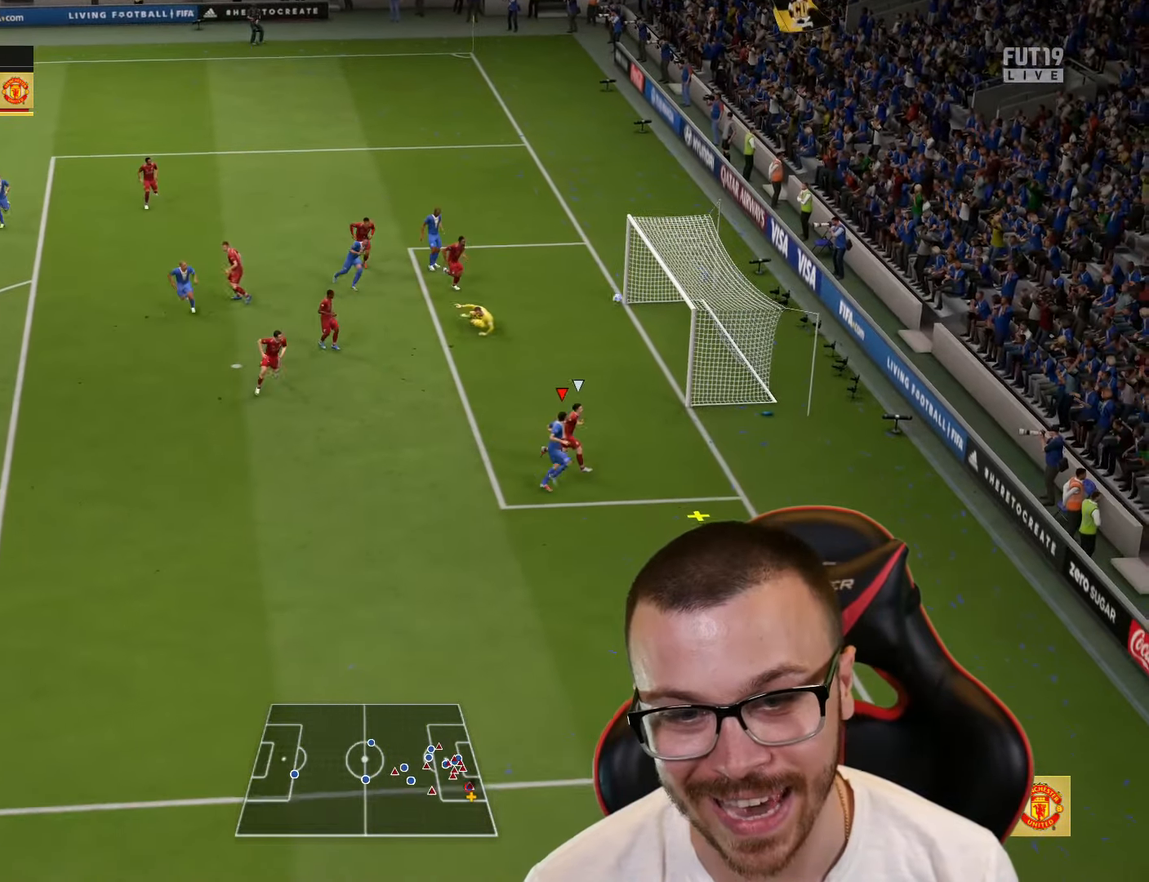
{"buttons": ["L3"], "left_stick": "up", "right_stick": "center", "events": []}
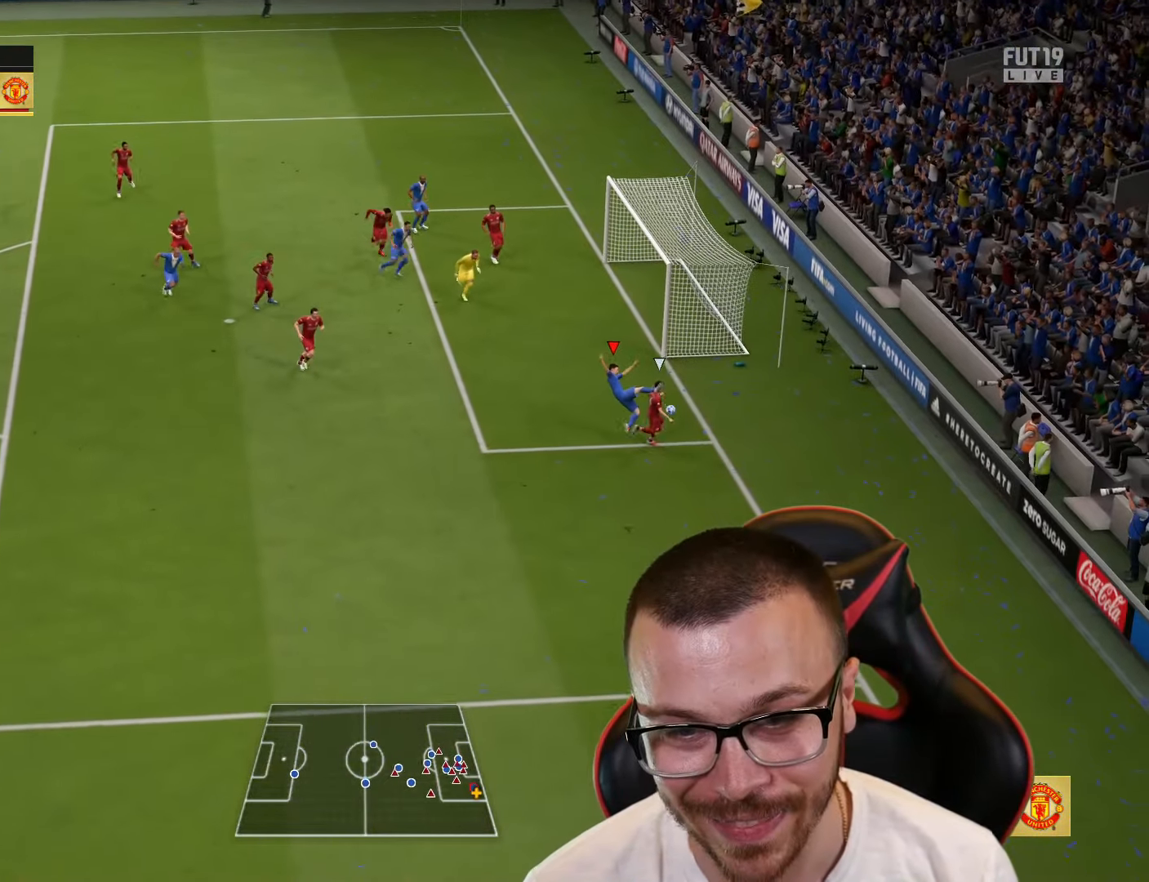
{"buttons": [], "left_stick": "center", "right_stick": "center", "events": [[133, "L3", "up"], [367, "left_stick", "center"]]}
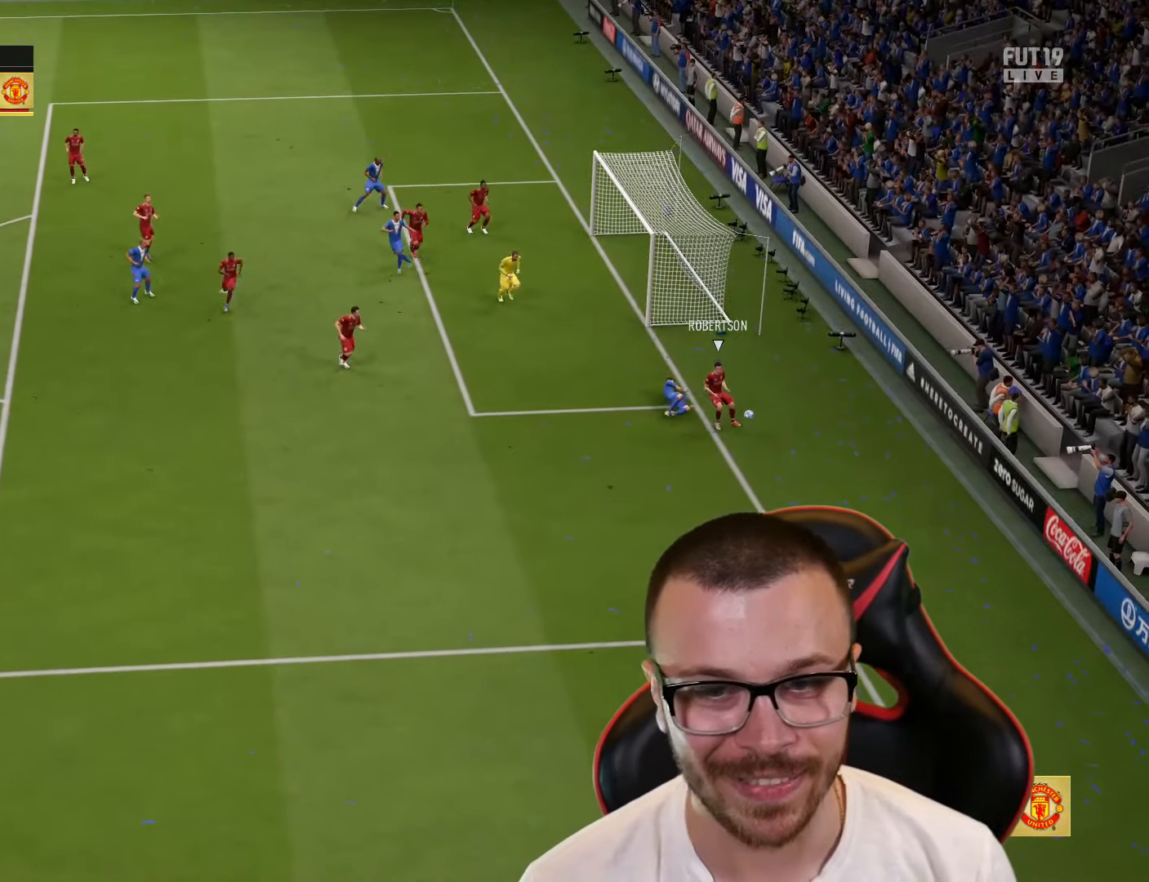
{"buttons": [], "left_stick": "center", "right_stick": "center", "events": []}
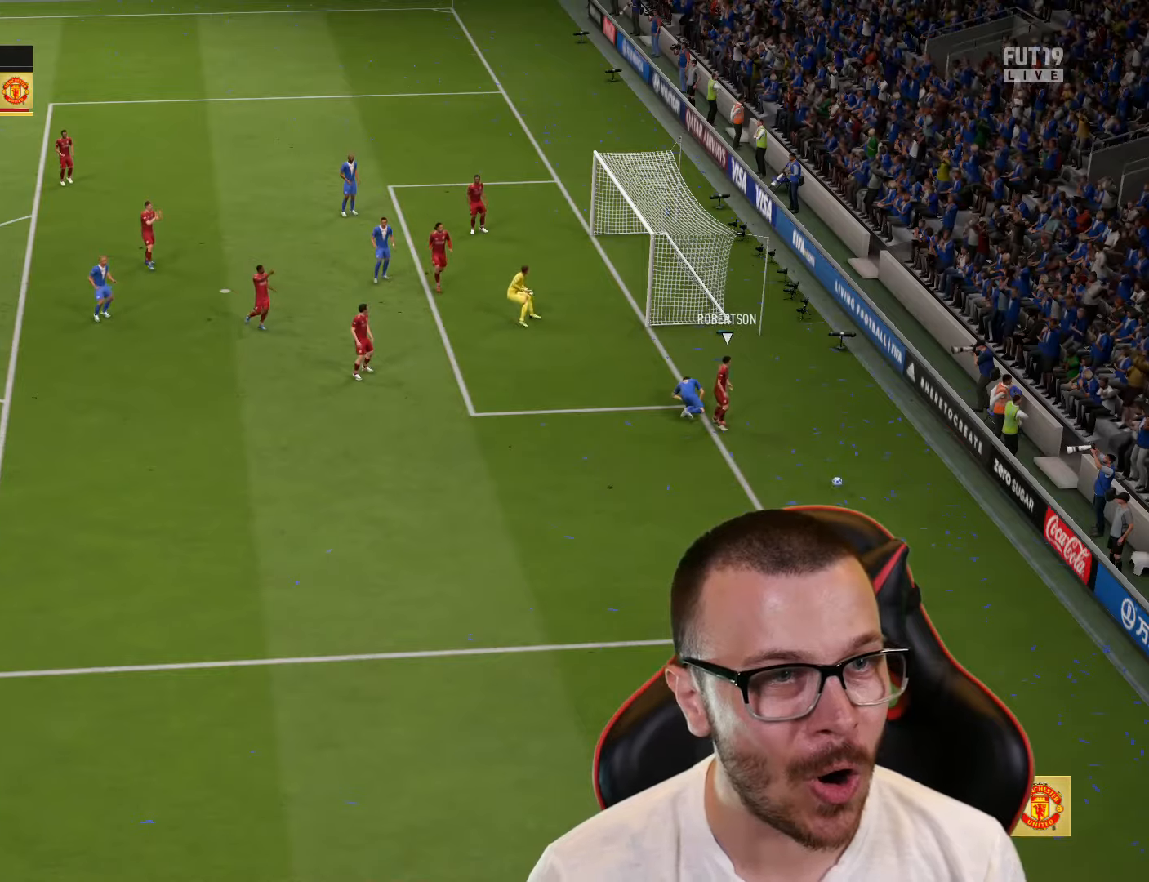
{"buttons": [], "left_stick": "center", "right_stick": "center", "events": []}
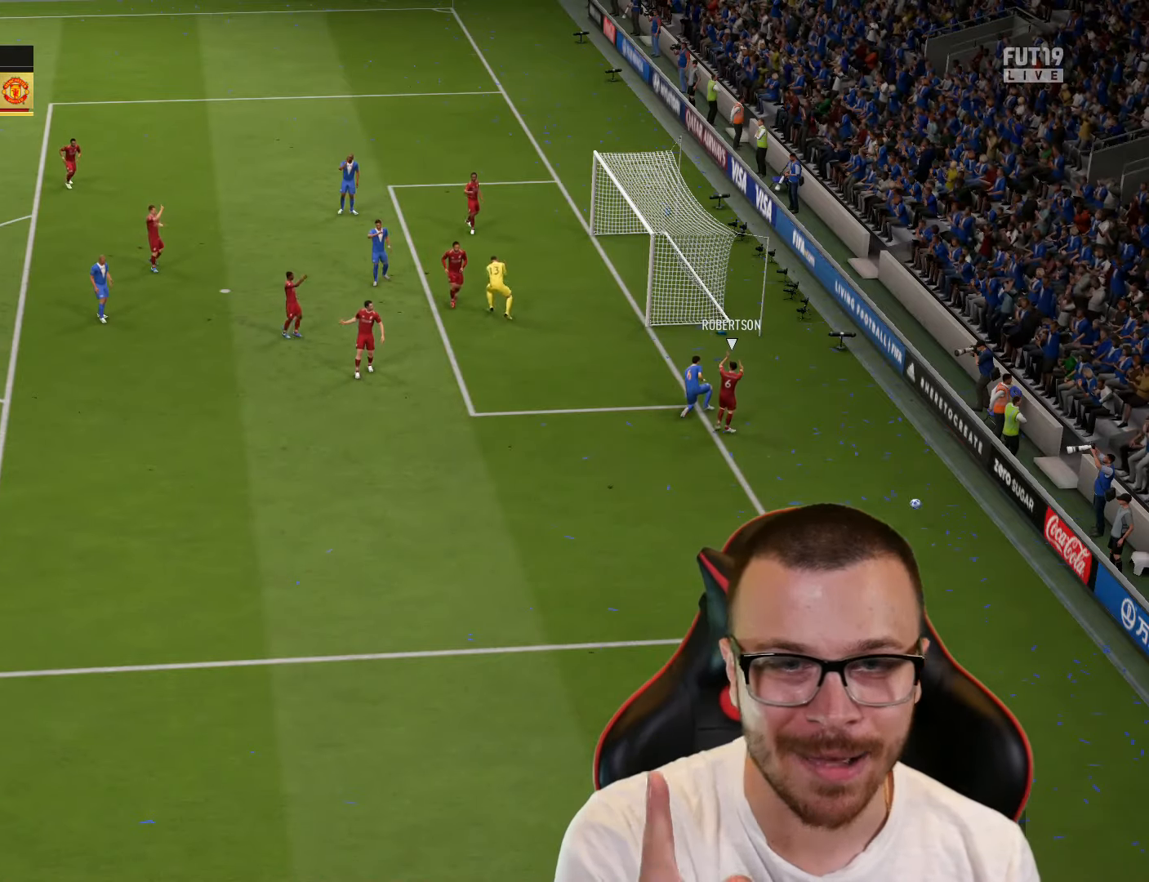
{"buttons": ["L1"], "left_stick": "up", "right_stick": "right", "events": [[317, "L1", "down"], [317, "left_stick", "up"], [317, "right_stick", "right"]]}
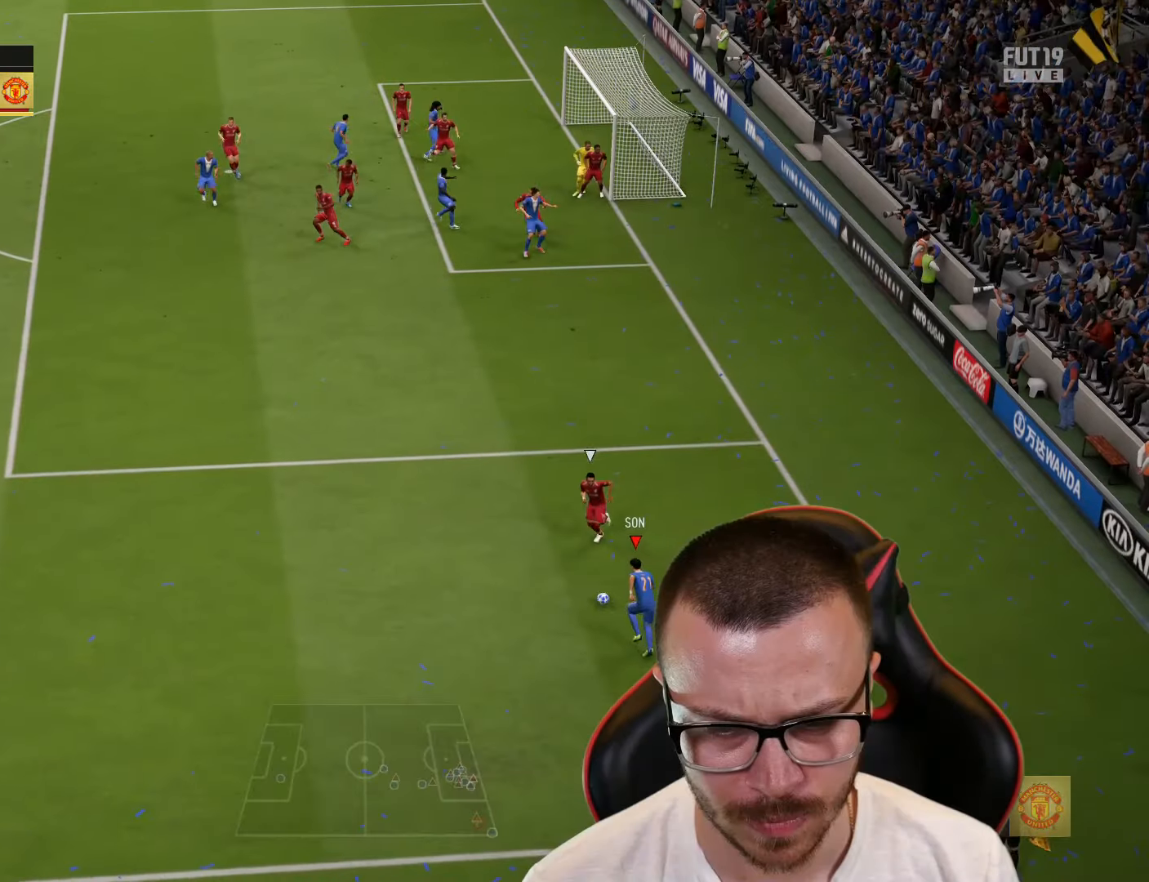
{"buttons": ["R2"], "left_stick": "up-left", "right_stick": "center", "events": [[200, "left_stick", "up-left"], [233, "L1", "up"], [233, "right_stick", "center"], [267, "R2", "down"]]}
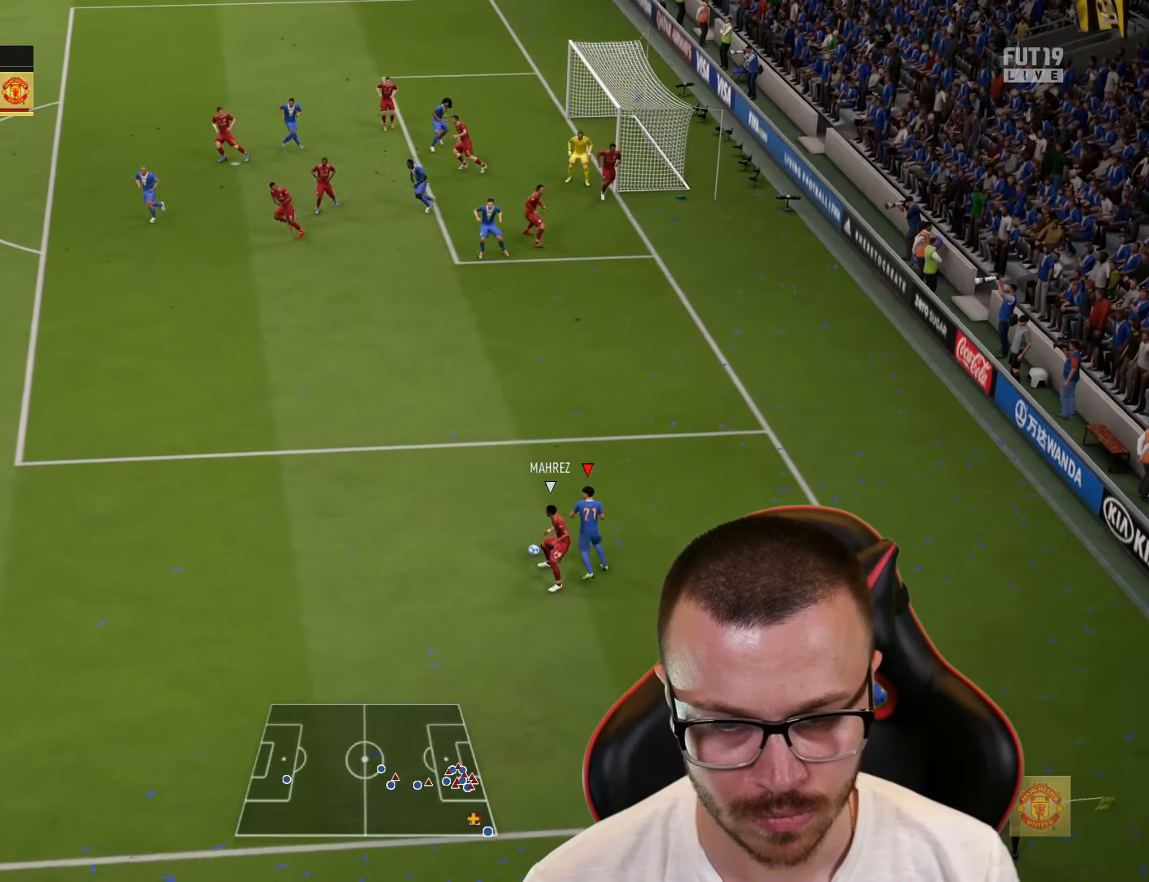
{"buttons": ["R2"], "left_stick": "up", "right_stick": "center", "events": [[17, "left_stick", "left"], [301, "left_stick", "up"]]}
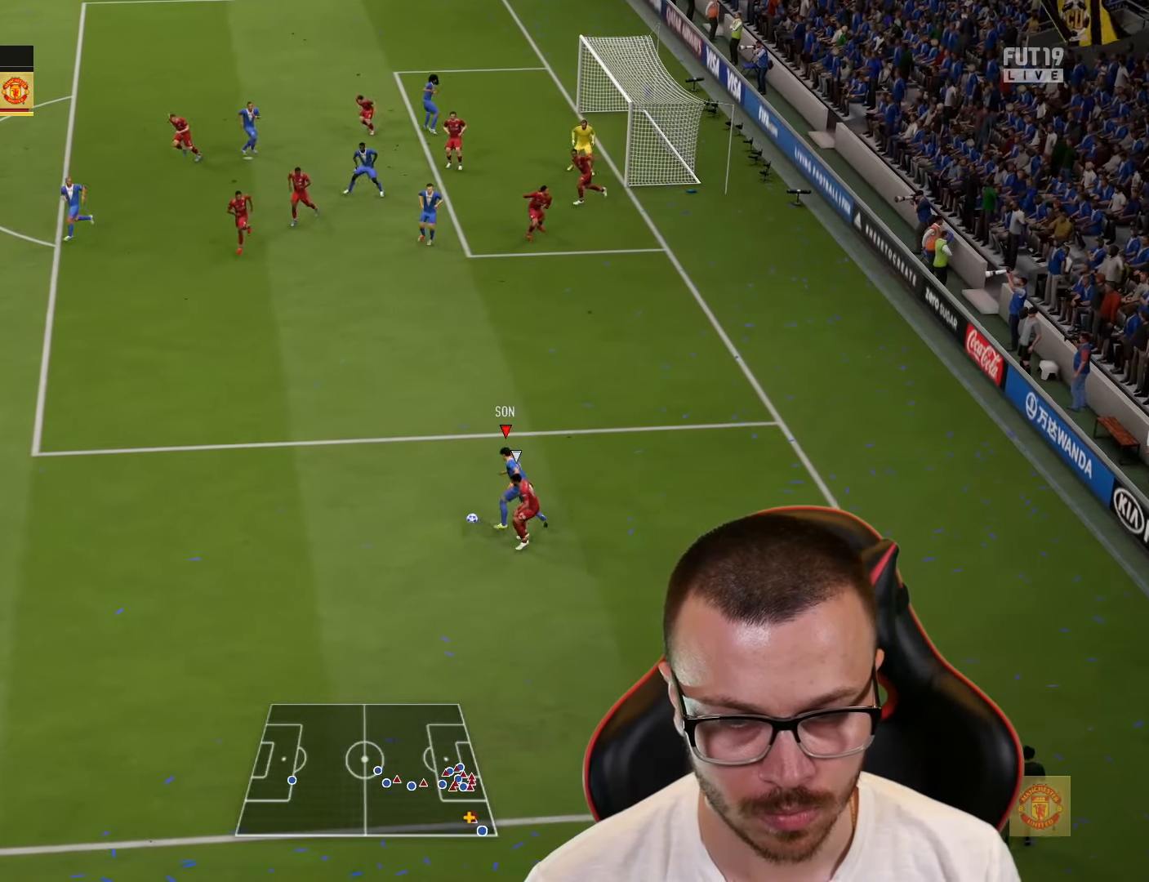
{"buttons": ["R2"], "left_stick": "up", "right_stick": "center", "events": []}
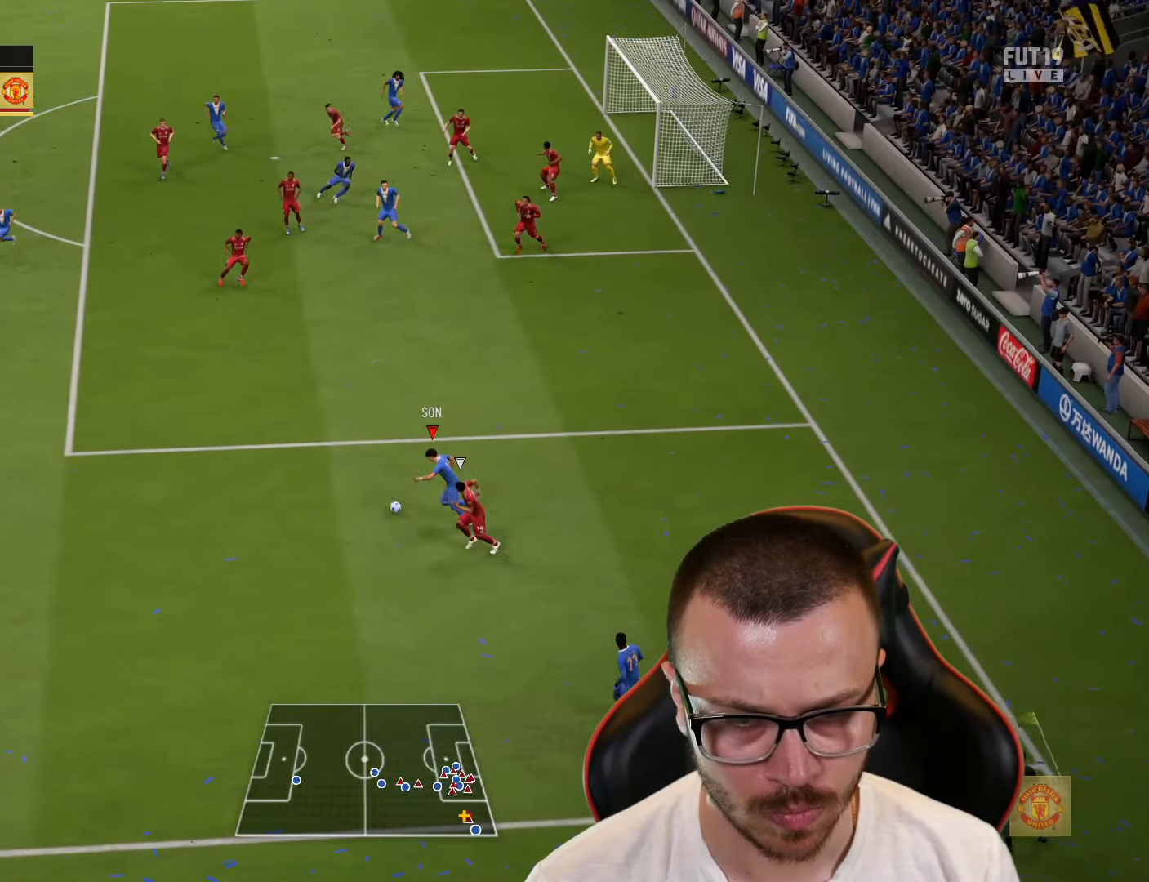
{"buttons": ["L1"], "left_stick": "up", "right_stick": "right", "events": [[350, "R2", "up"], [400, "L1", "down"], [400, "right_stick", "right"]]}
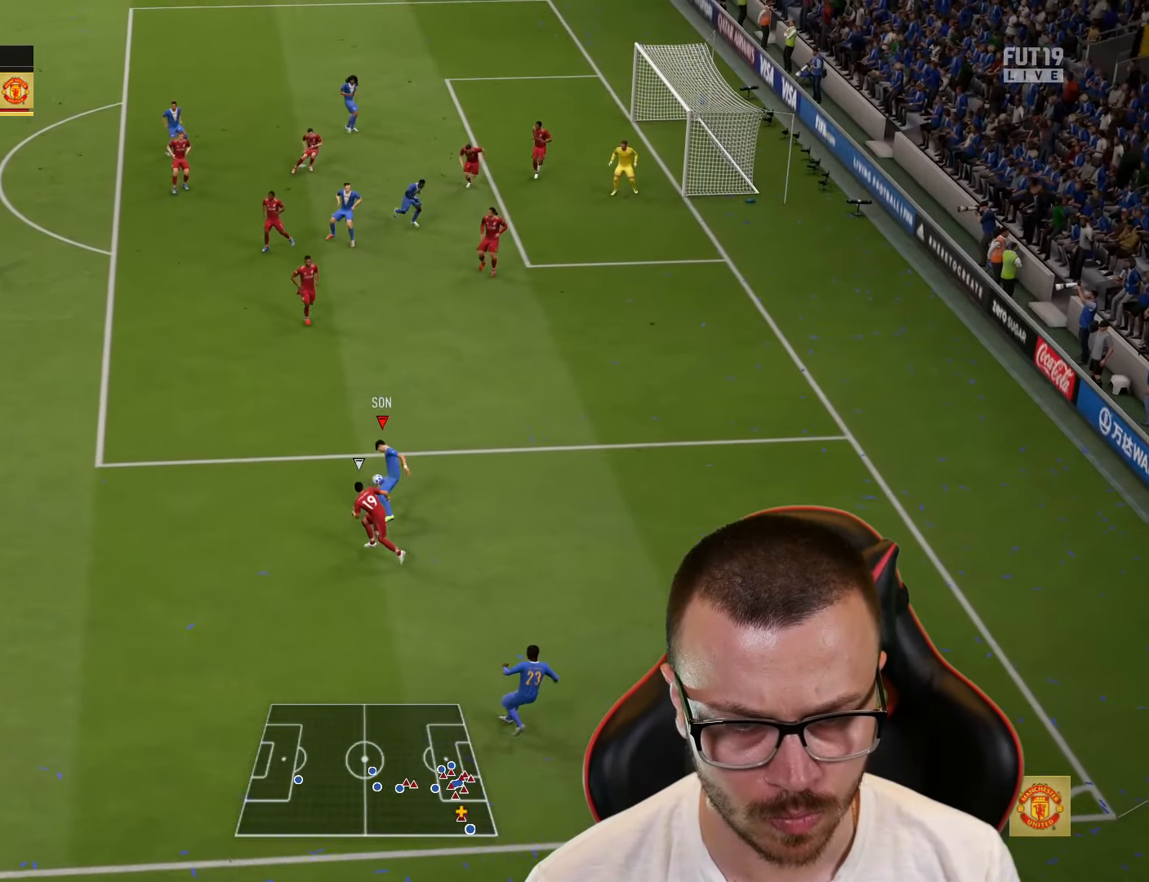
{"buttons": ["L1"], "left_stick": "up", "right_stick": "right", "events": []}
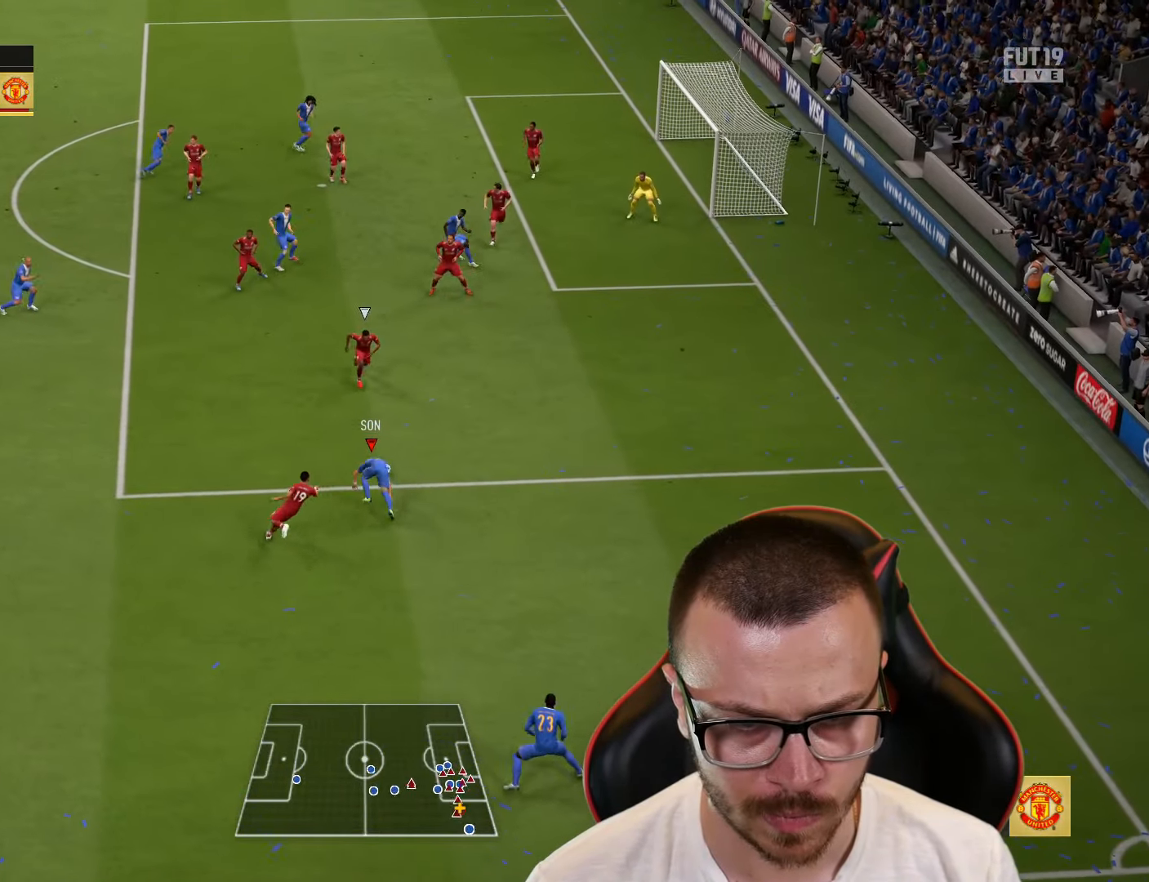
{"buttons": ["L1"], "left_stick": "up", "right_stick": "right", "events": []}
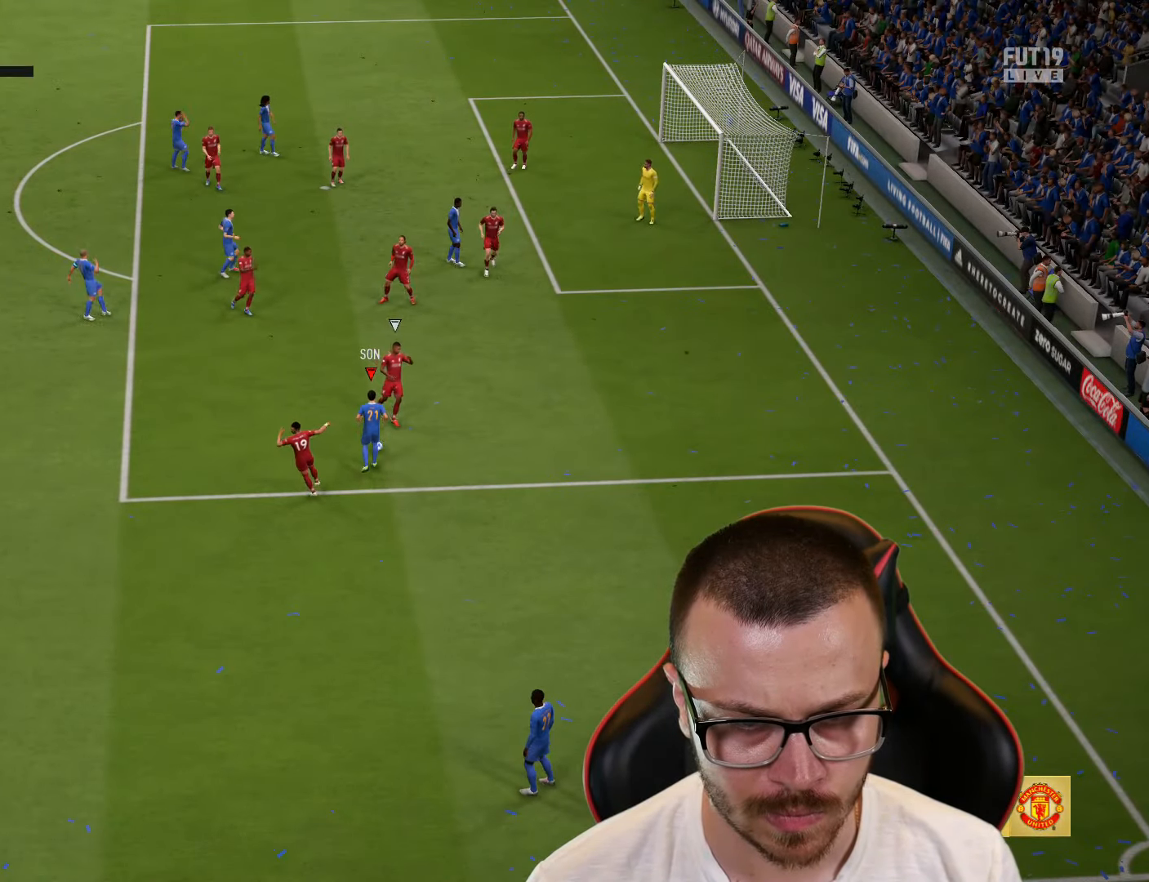
{"buttons": [], "left_stick": "center", "right_stick": "center", "events": [[117, "L1", "up"], [200, "right_stick", "center"], [217, "left_stick", "center"]]}